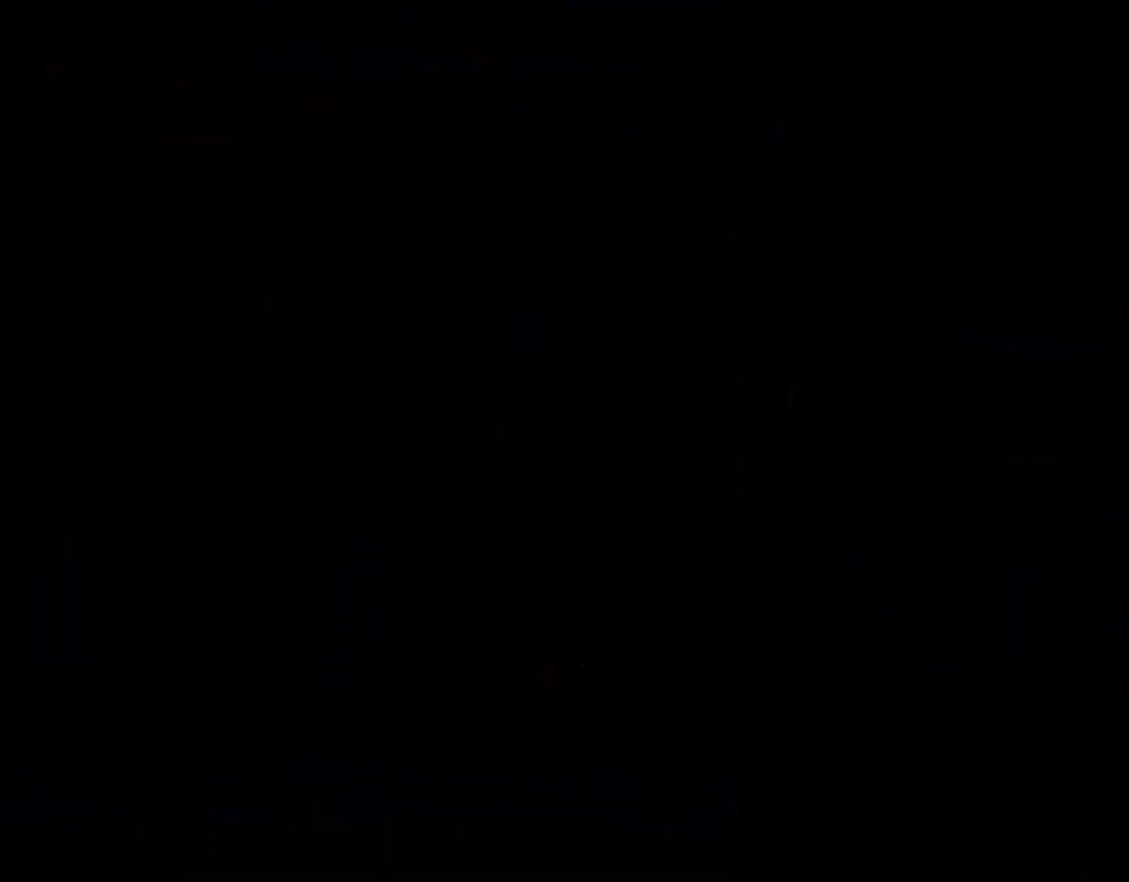
Gameplay with a controller (Nintendo layout); each line is a JSON object with the inputs held at the frame after it. "events" lists button and stick changes between this image and that frame as [ms after this image, input, new state], when the widget could be followed in between. Not read: B L1 L3 R1 R3 X.
{"buttons": ["Y", "DPAD_UP", "DPAD_LEFT"], "events": []}
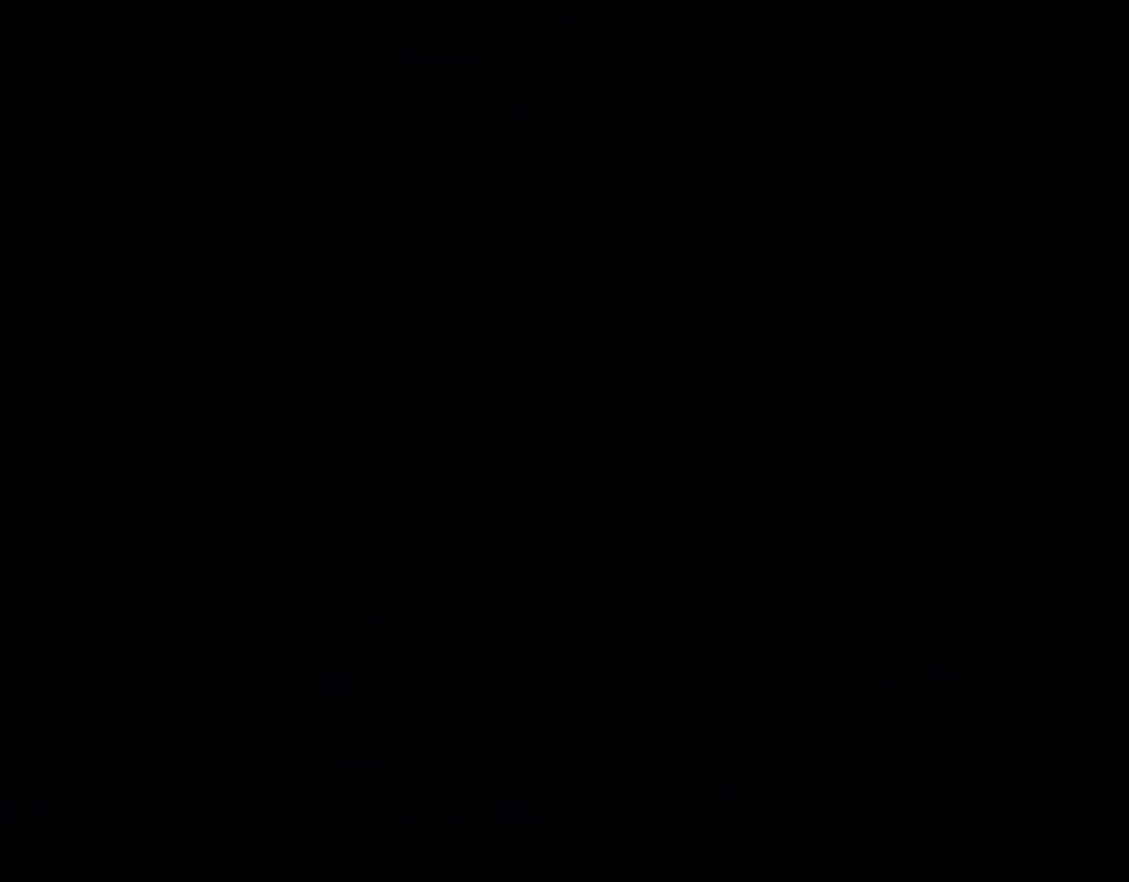
{"buttons": ["Y", "DPAD_LEFT"], "events": [[33, "DPAD_UP", "up"]]}
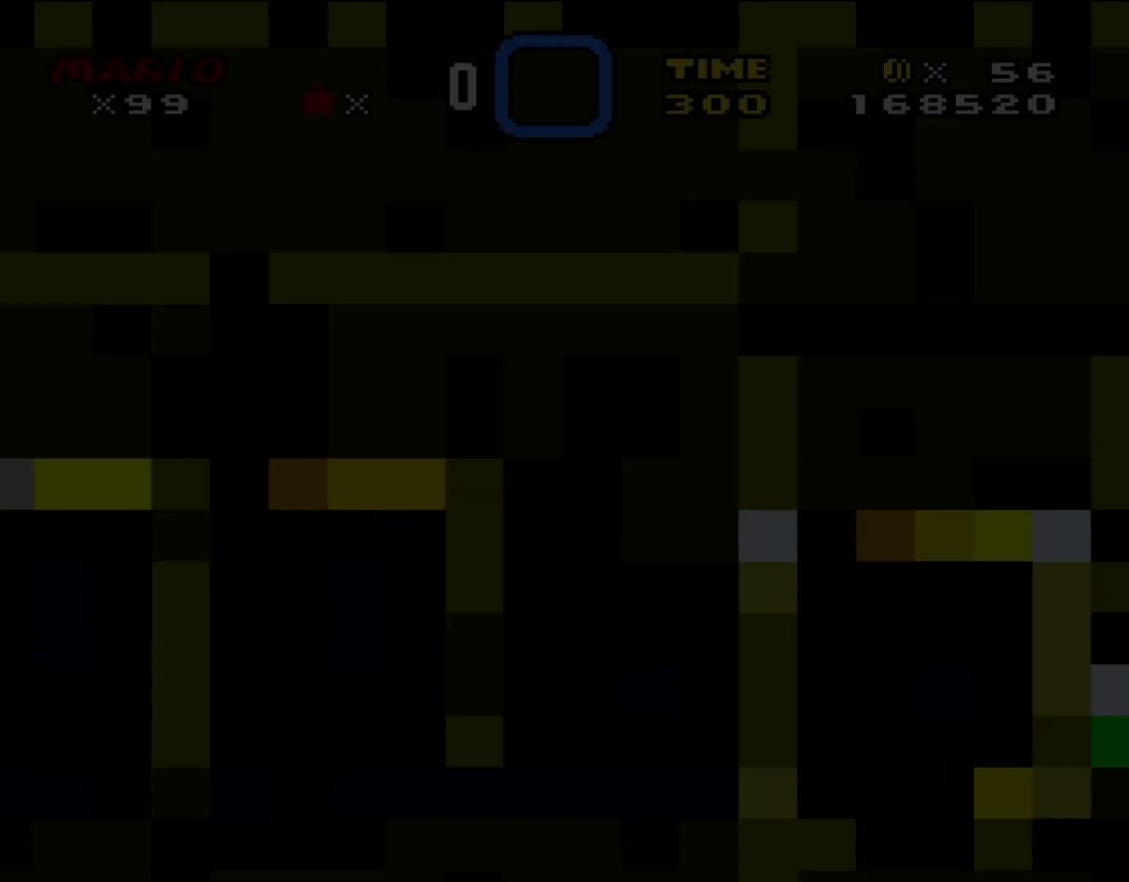
{"buttons": ["Y", "DPAD_LEFT"], "events": []}
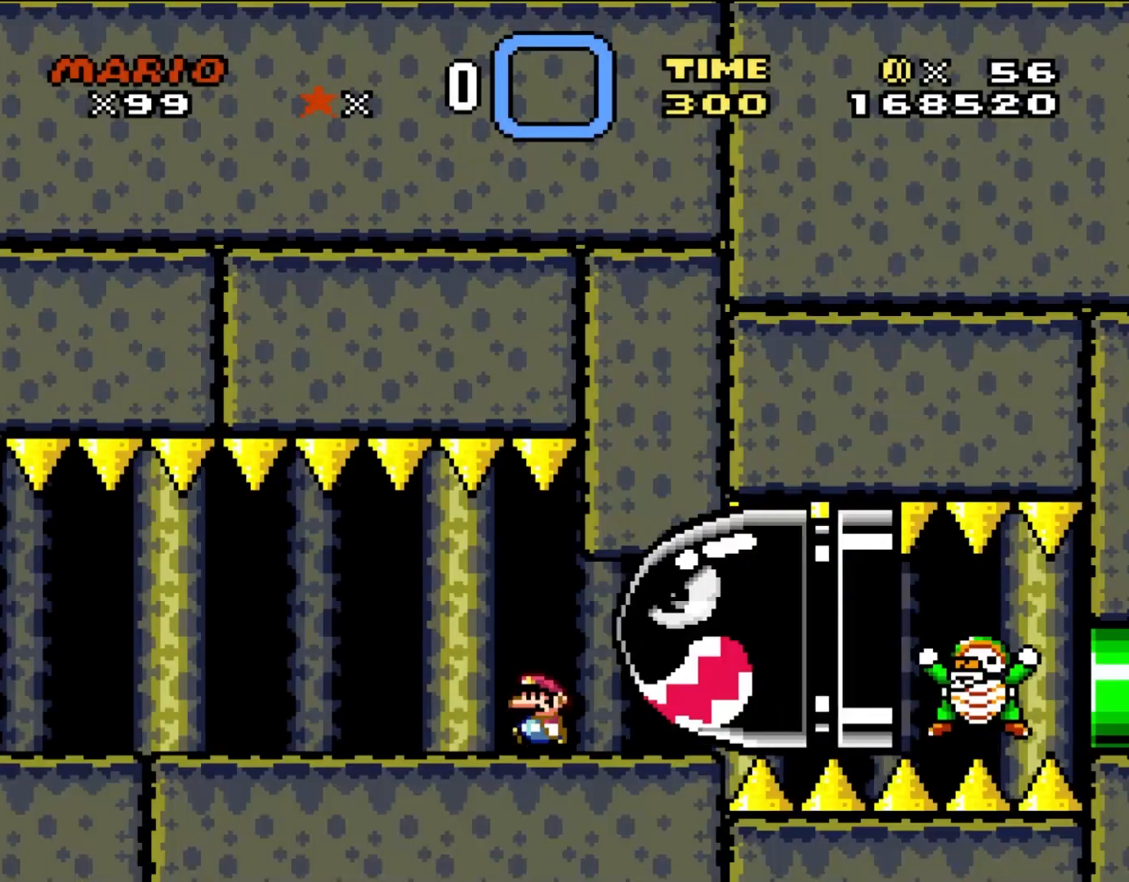
{"buttons": ["Y", "DPAD_LEFT"], "events": []}
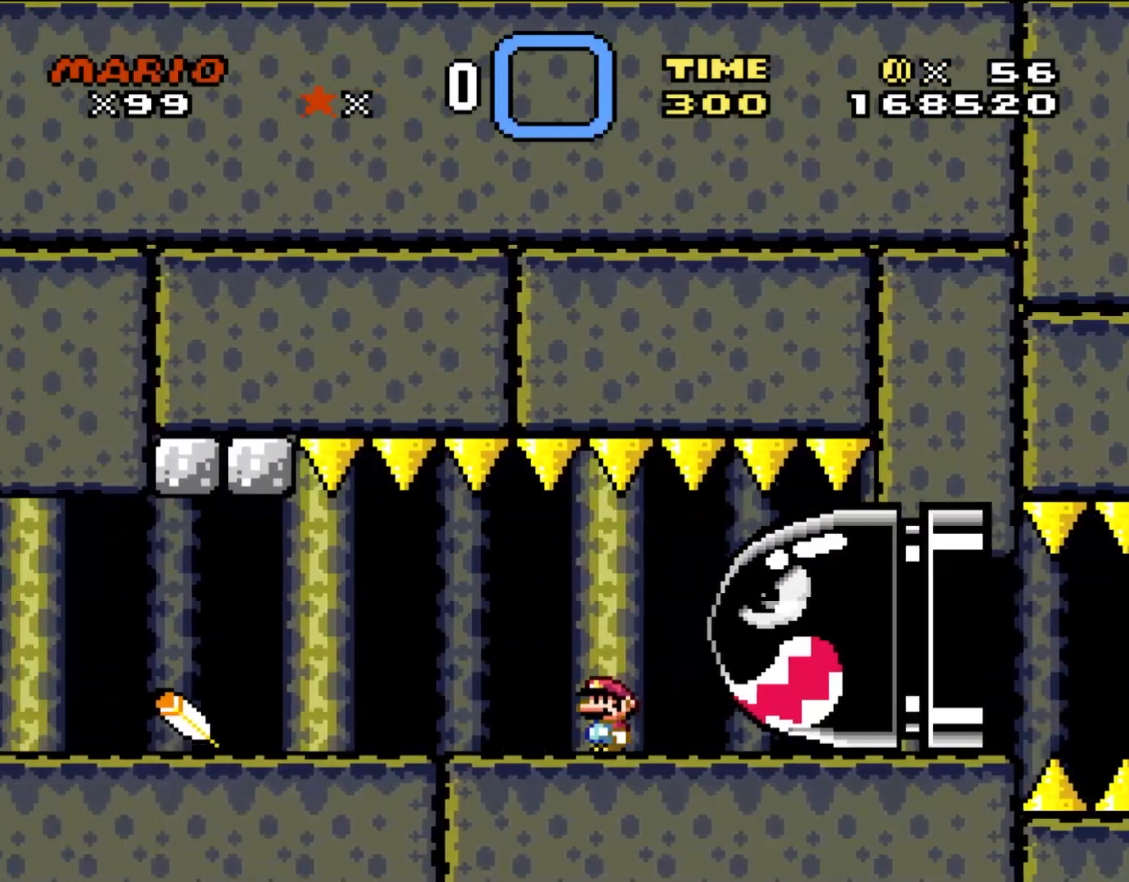
{"buttons": ["Y", "DPAD_LEFT"], "events": []}
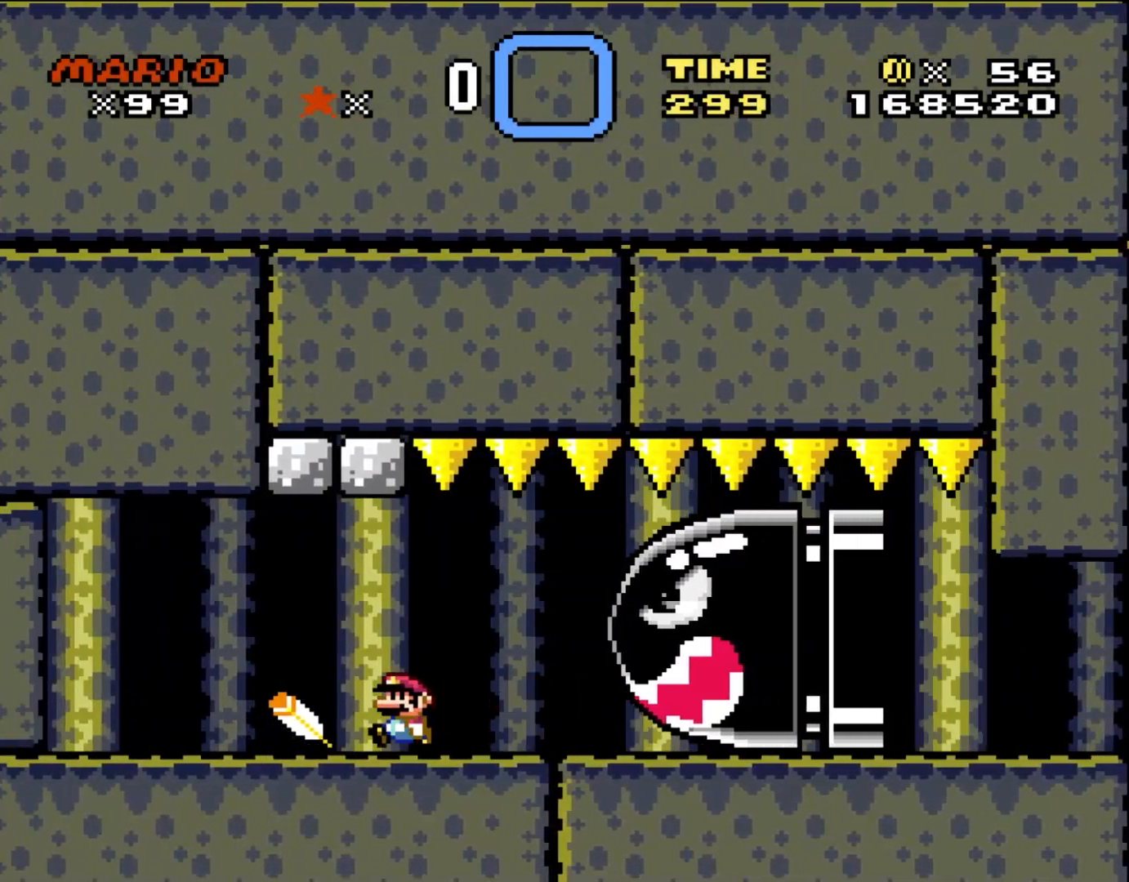
{"buttons": ["Y", "DPAD_LEFT"], "events": []}
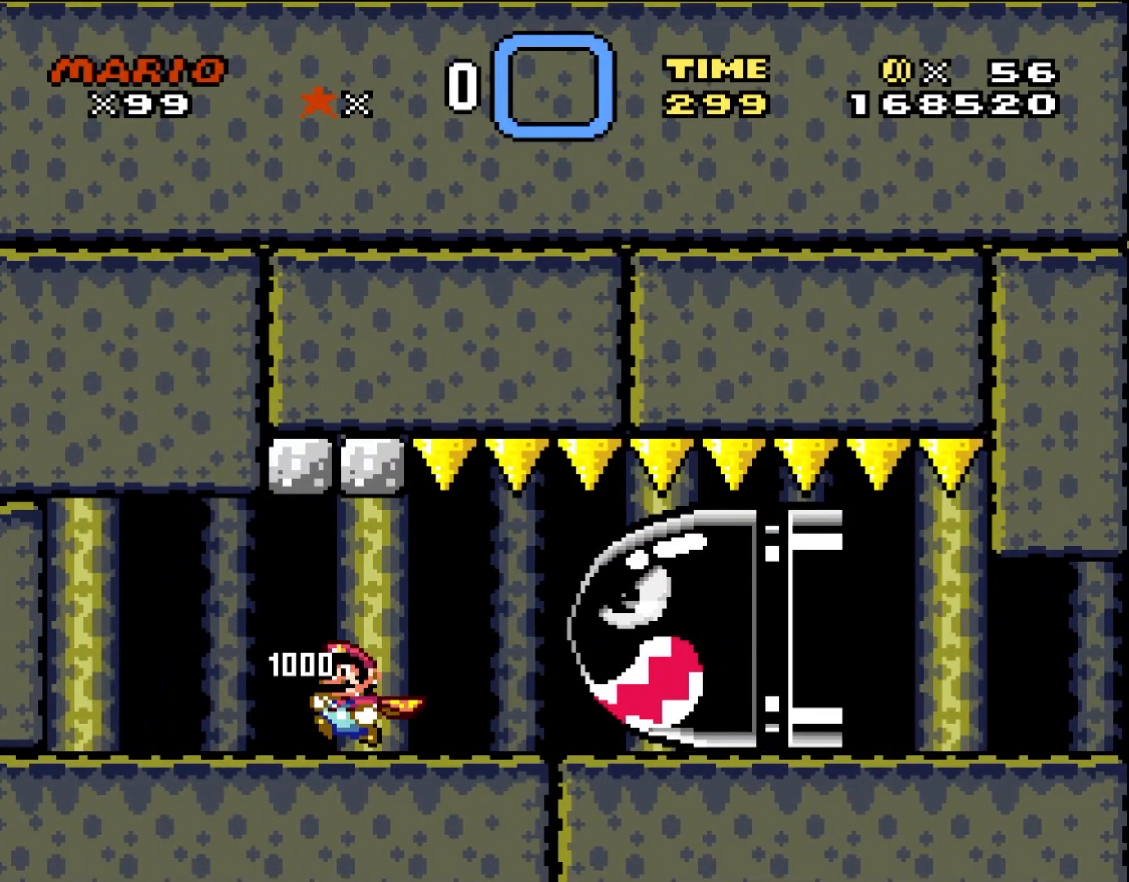
{"buttons": ["Y", "DPAD_UP", "DPAD_LEFT"], "events": [[467, "DPAD_UP", "down"]]}
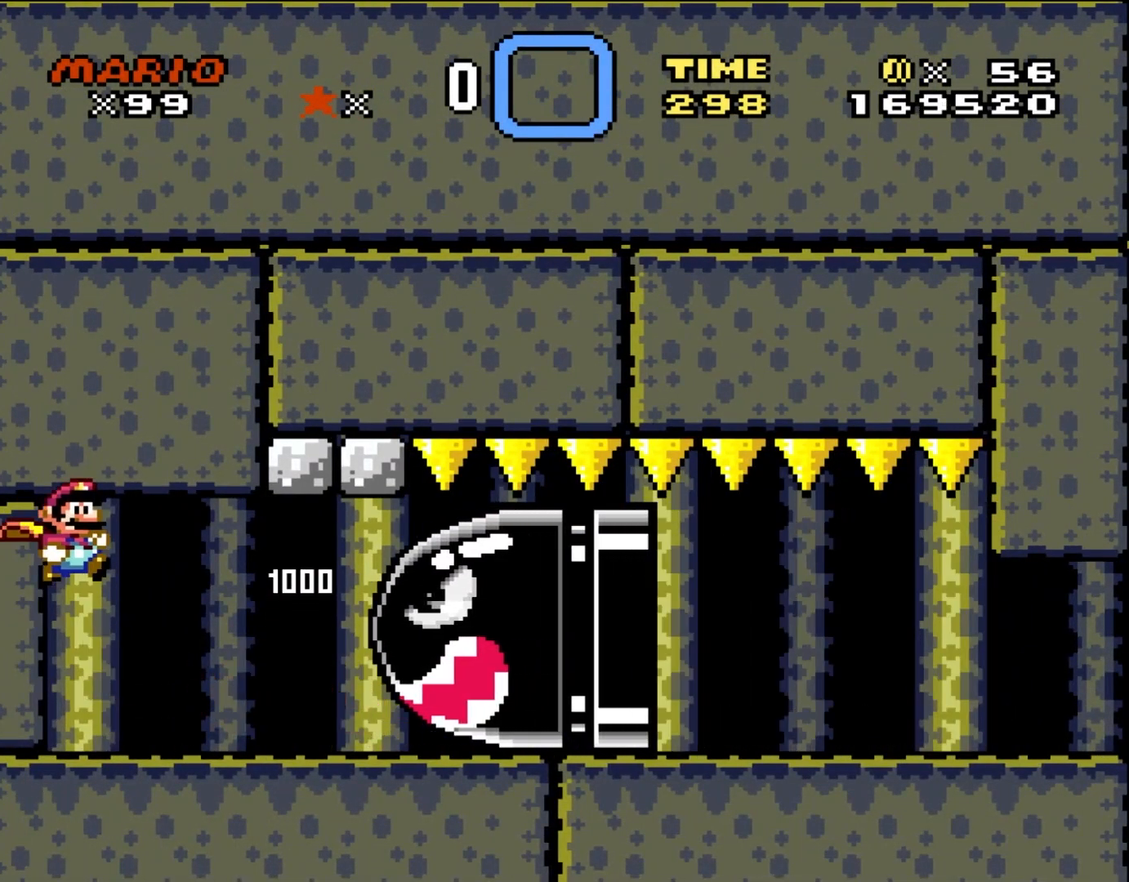
{"buttons": ["Y", "DPAD_RIGHT"], "events": [[17, "DPAD_LEFT", "up"], [17, "DPAD_RIGHT", "down"], [17, "DPAD_UP", "up"]]}
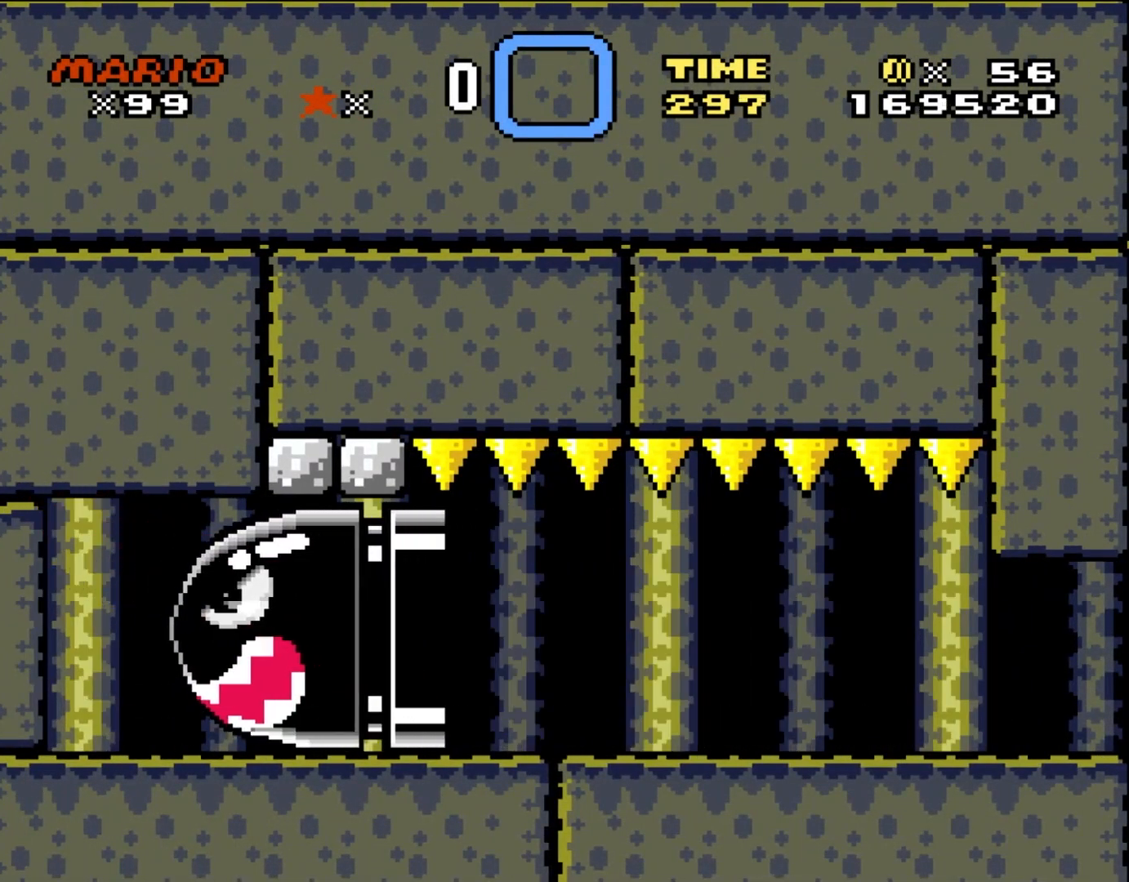
{"buttons": ["Y", "DPAD_RIGHT"], "events": []}
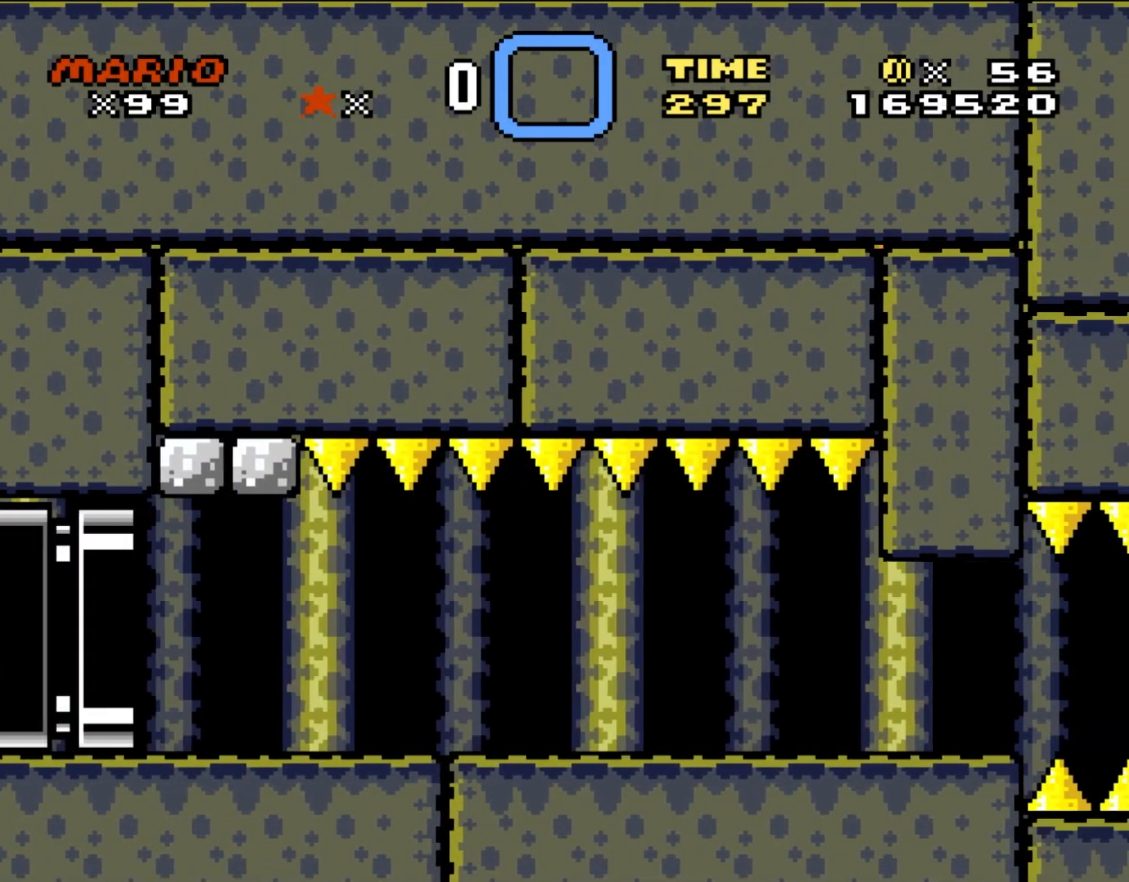
{"buttons": ["Y", "DPAD_RIGHT"], "events": []}
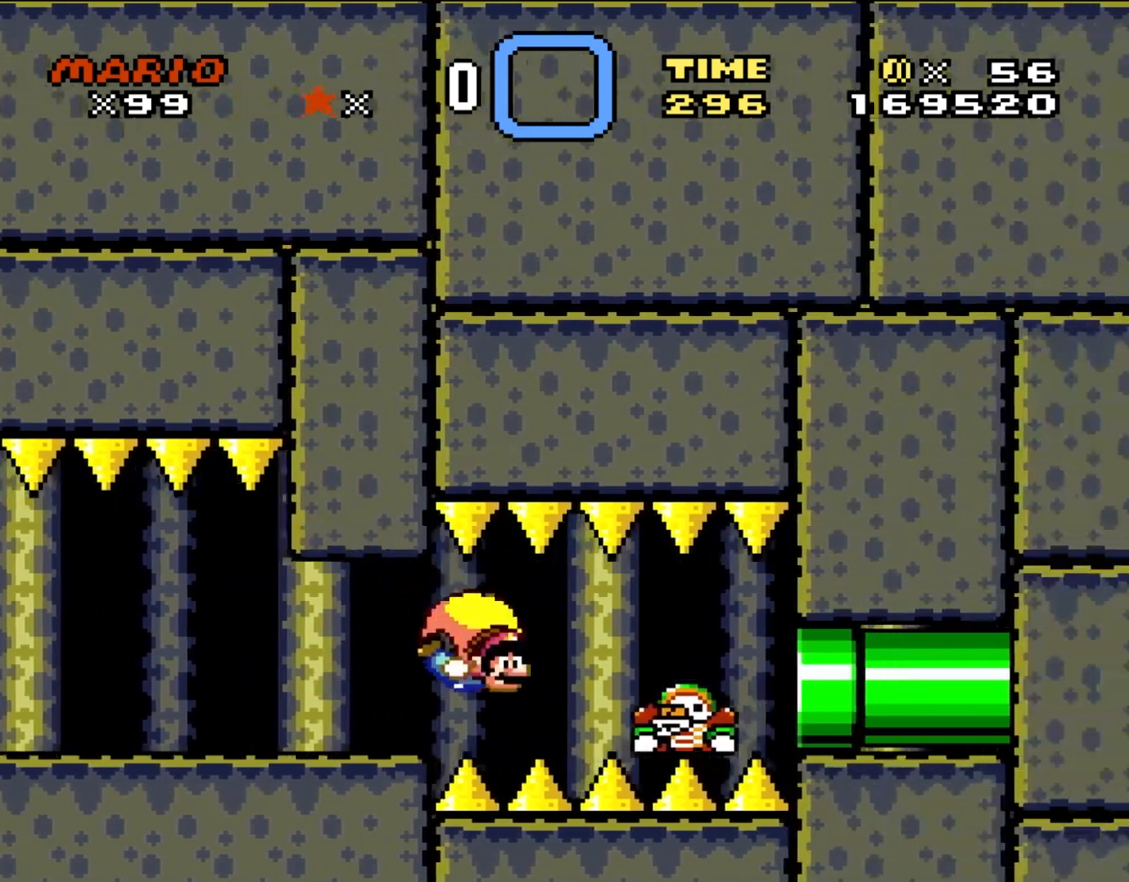
{"buttons": ["Y", "DPAD_RIGHT"], "events": []}
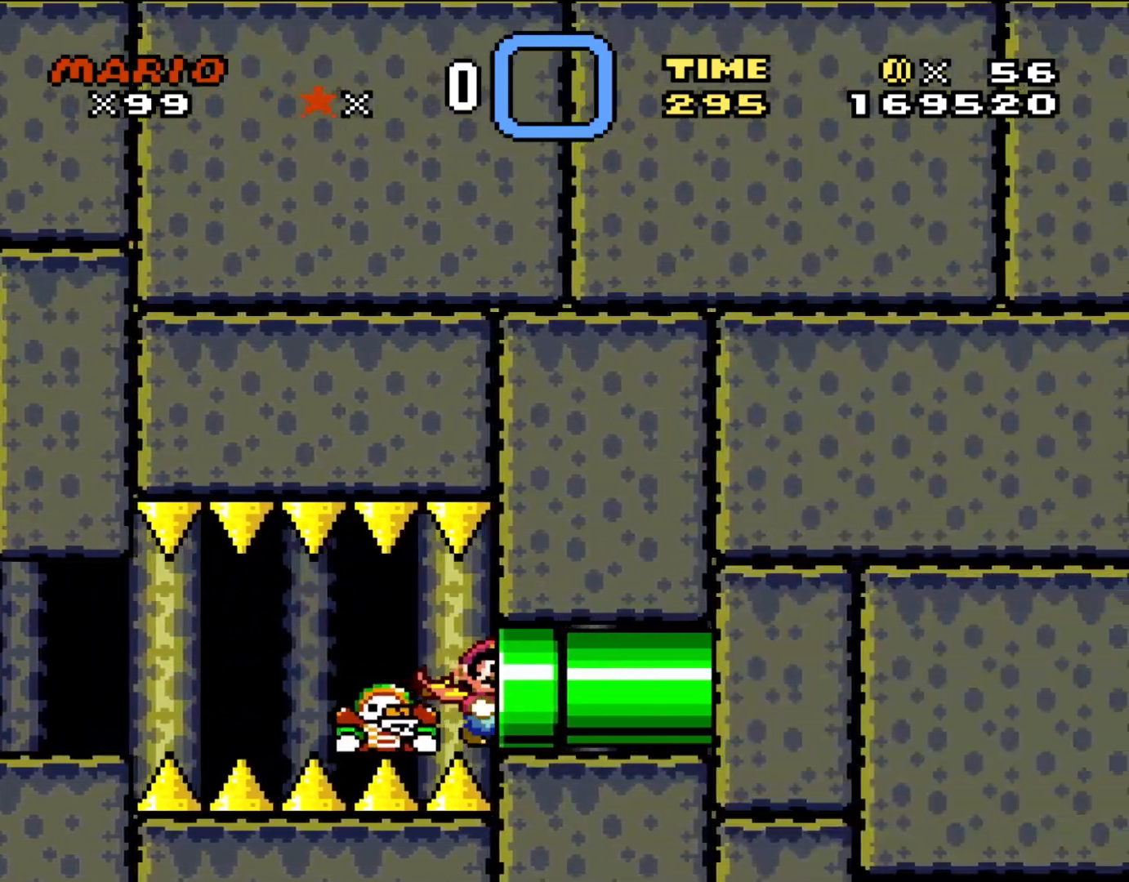
{"buttons": ["Y"], "events": [[417, "DPAD_RIGHT", "up"]]}
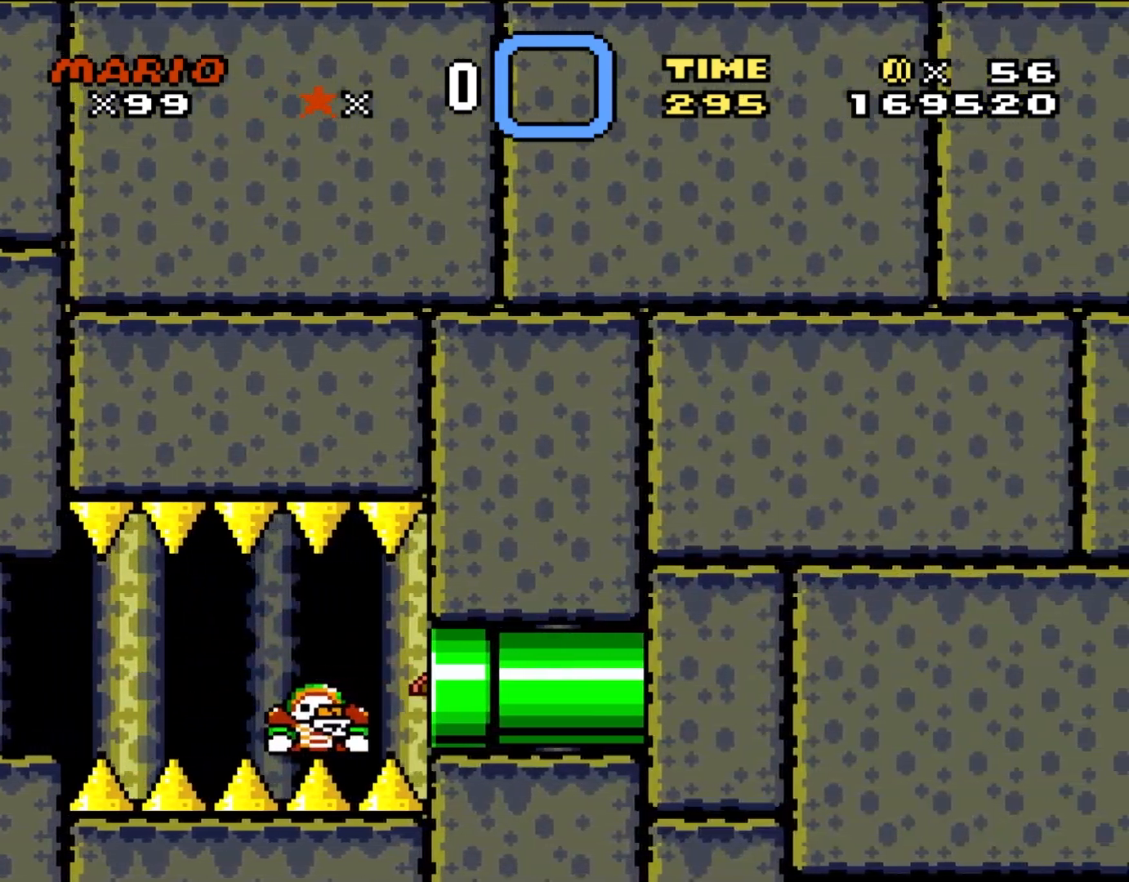
{"buttons": ["Y"], "events": []}
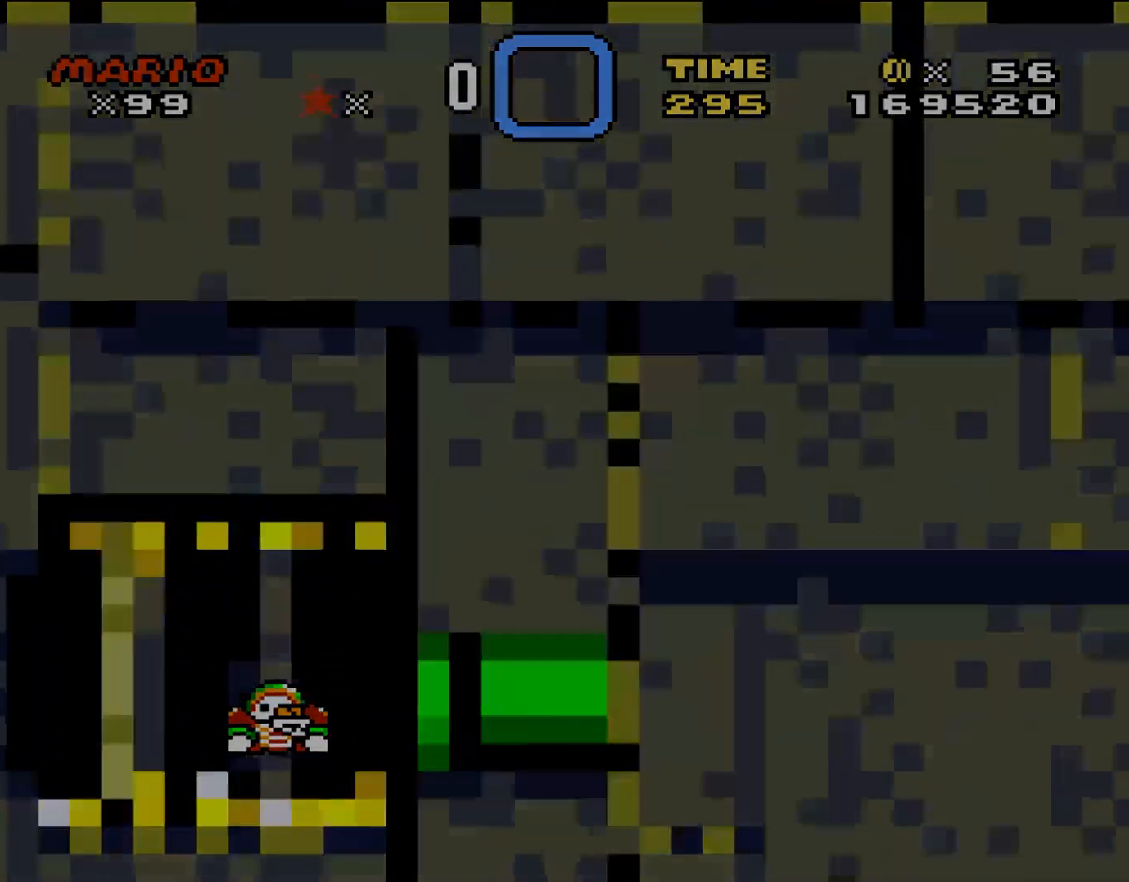
{"buttons": ["Y"], "events": []}
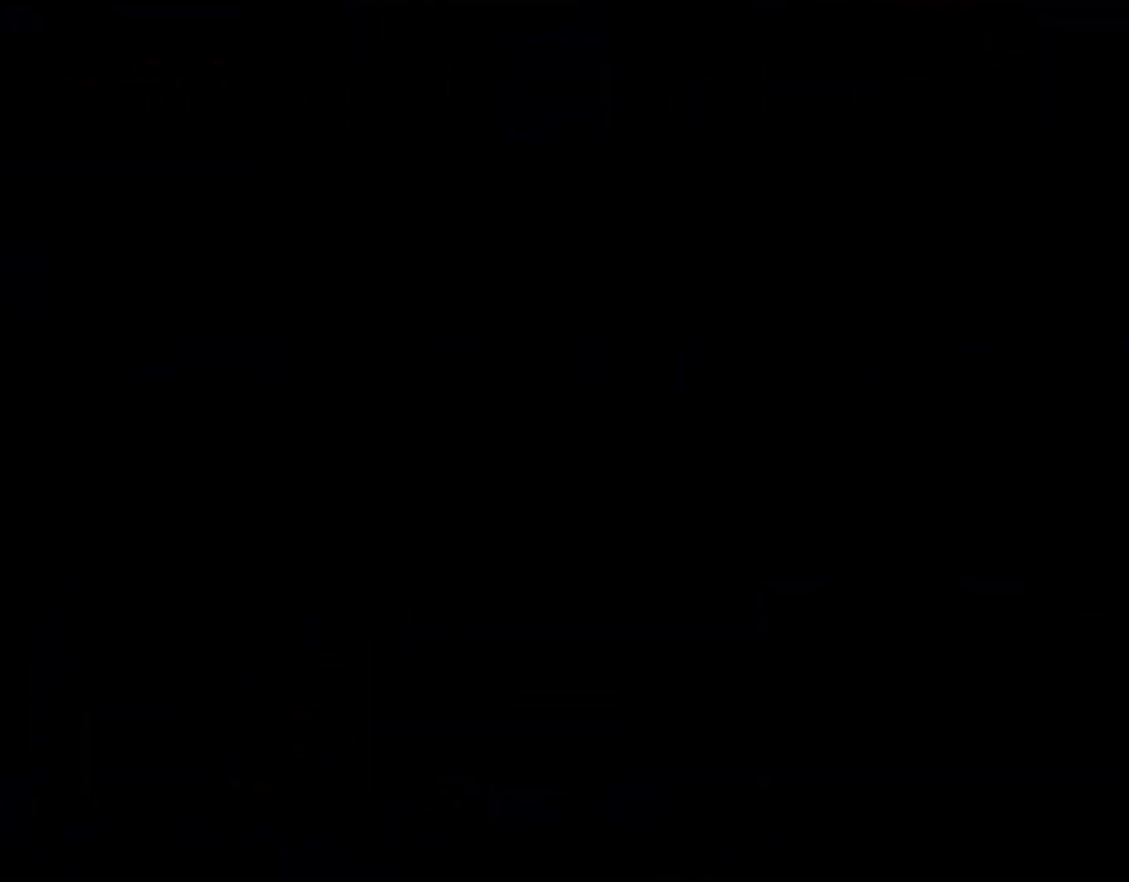
{"buttons": ["Y"], "events": []}
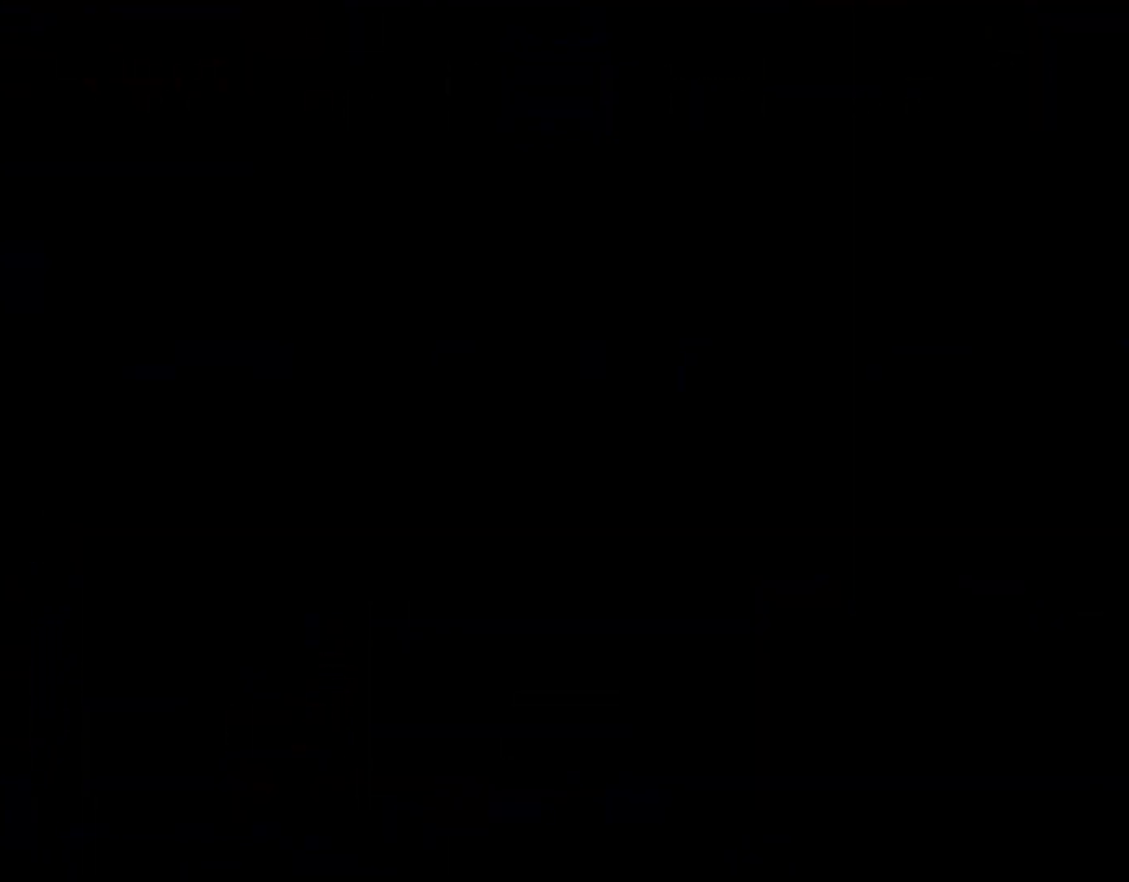
{"buttons": ["Y"], "events": []}
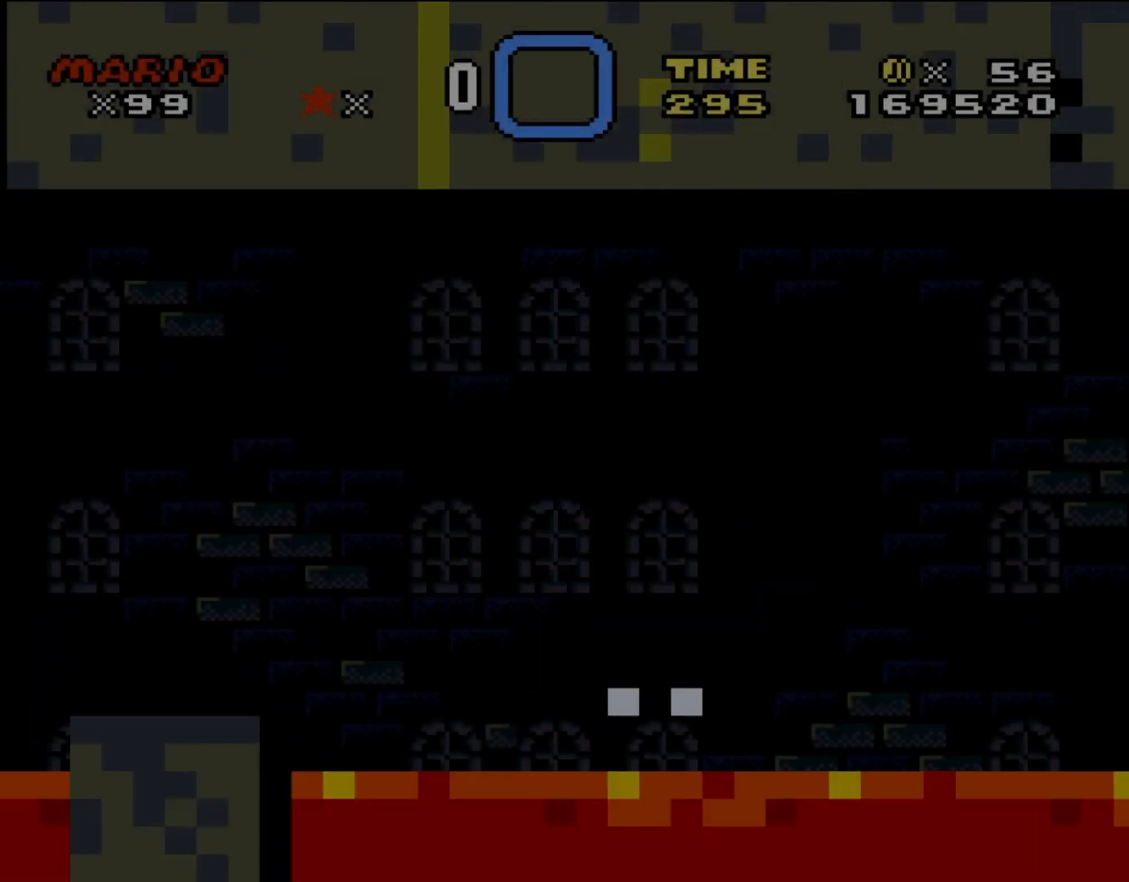
{"buttons": ["Y", "DPAD_RIGHT"], "events": [[400, "DPAD_RIGHT", "down"]]}
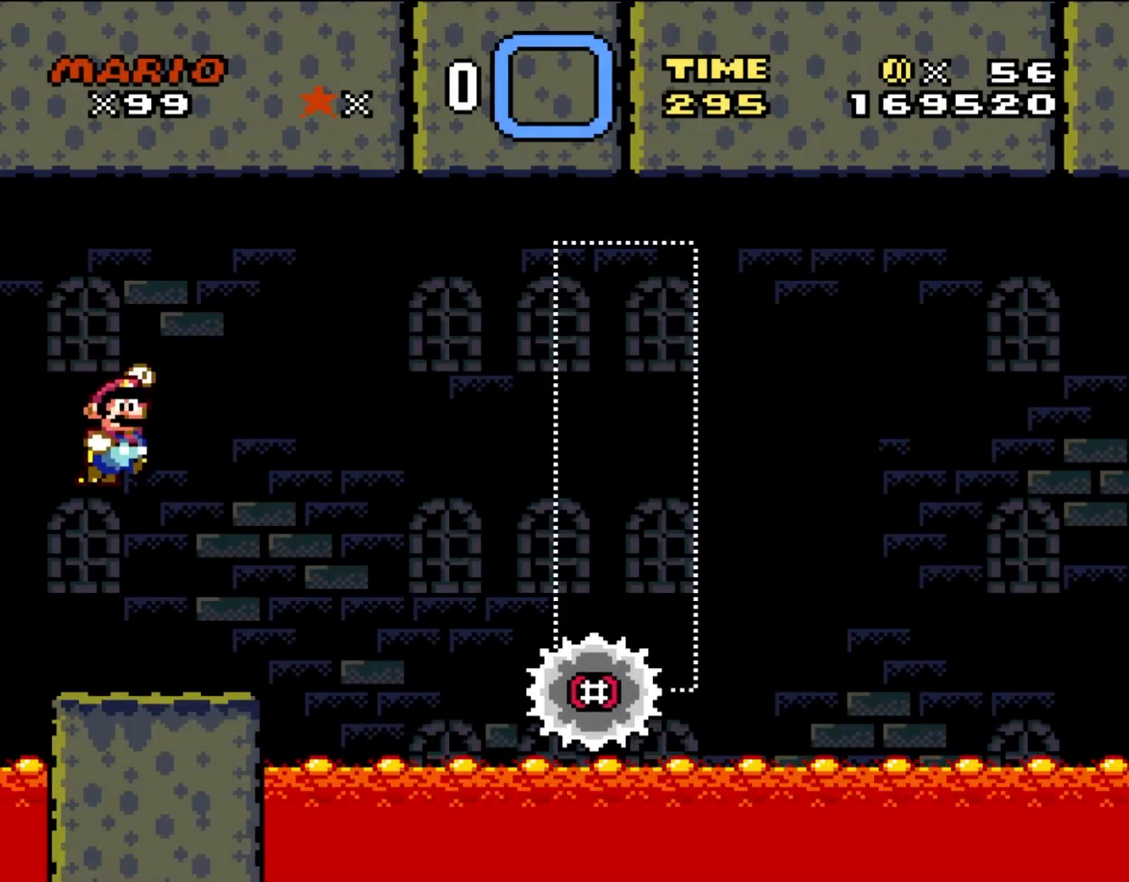
{"buttons": ["Y"], "events": [[100, "DPAD_RIGHT", "up"]]}
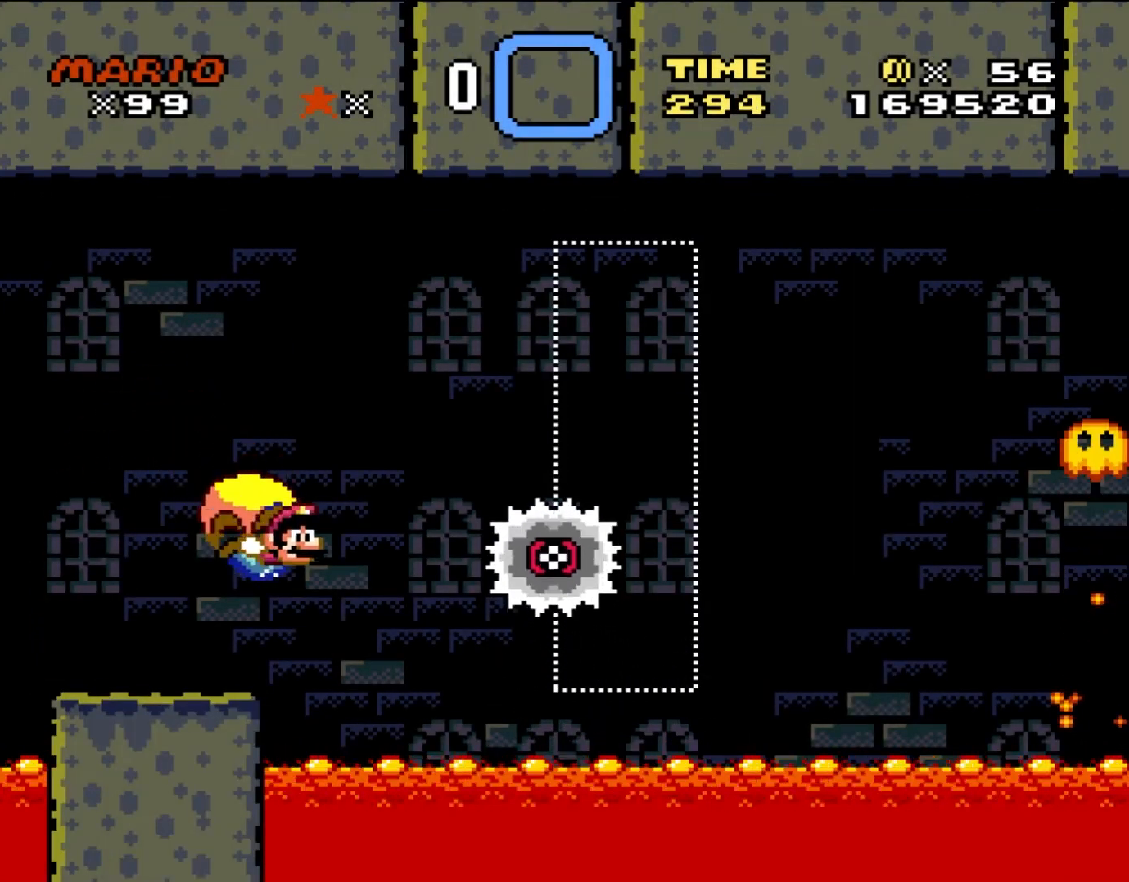
{"buttons": ["Y"], "events": [[100, "DPAD_LEFT", "down"], [467, "DPAD_LEFT", "up"]]}
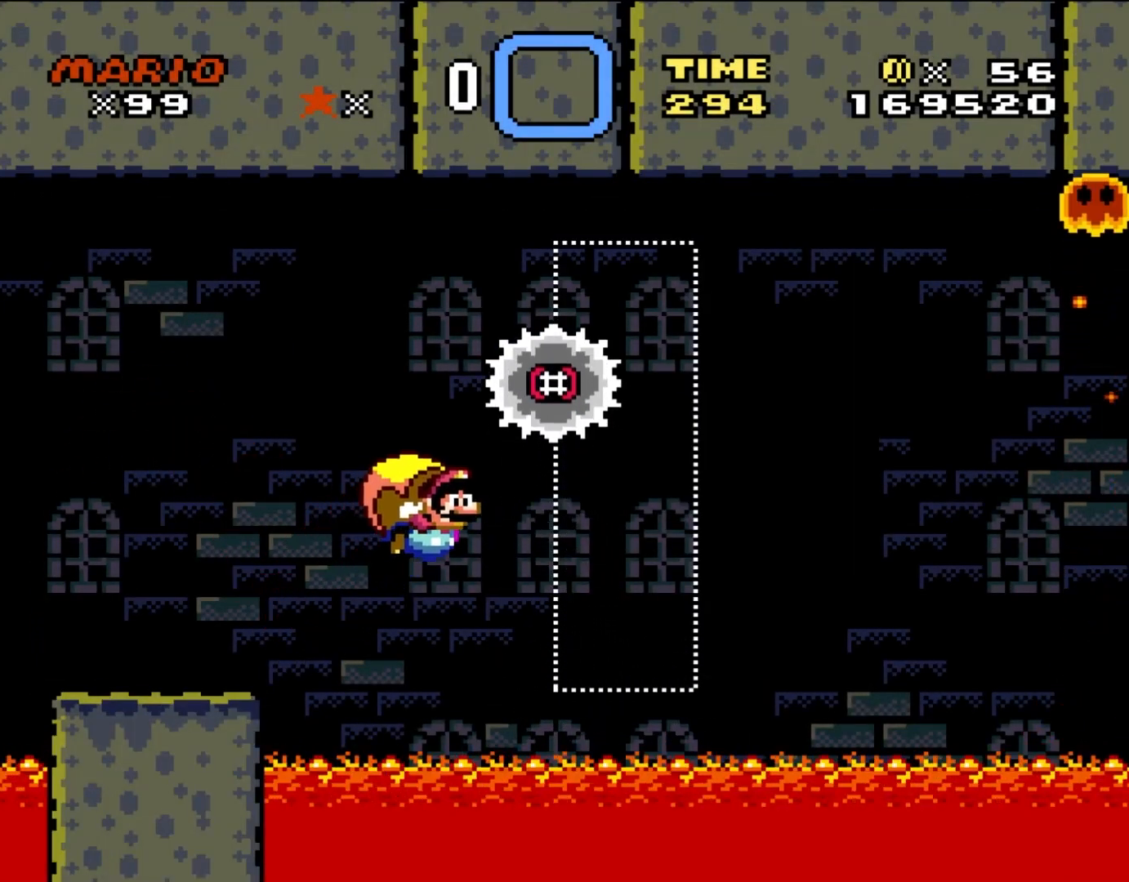
{"buttons": ["Y"], "events": []}
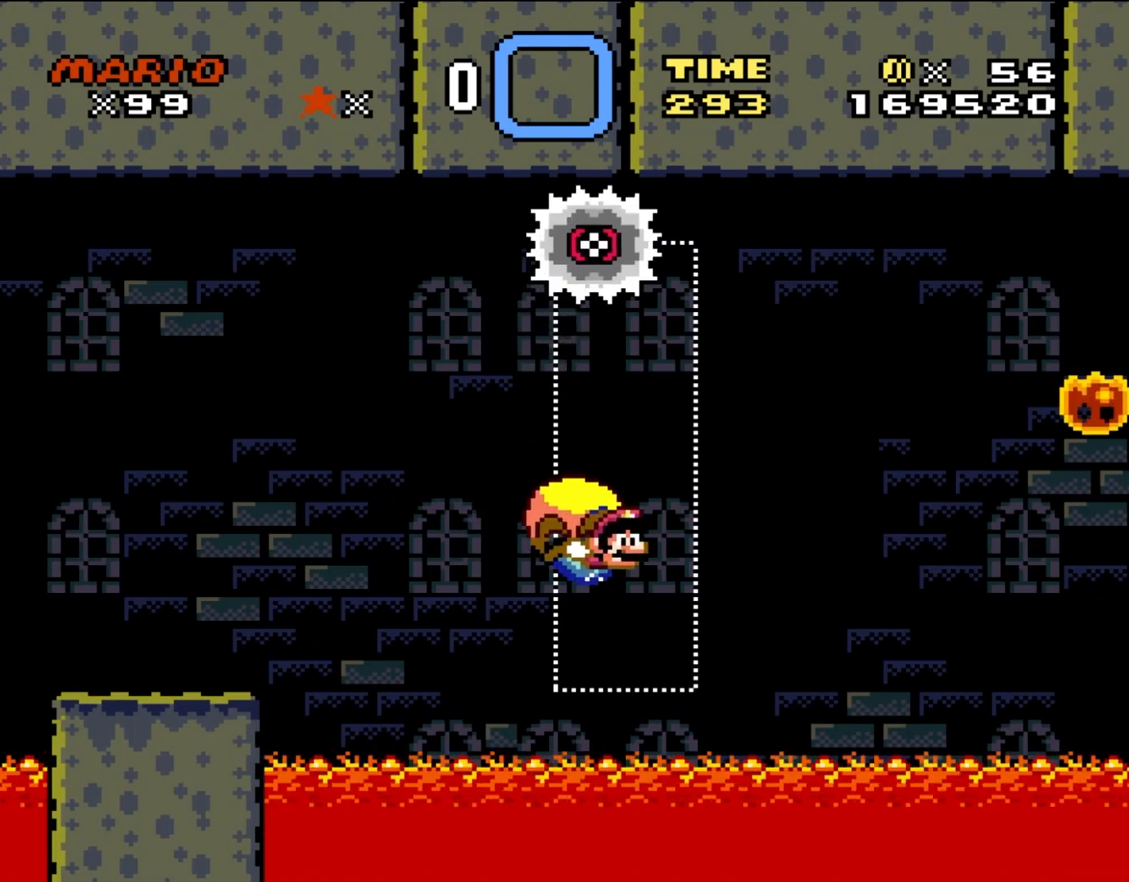
{"buttons": ["Y"], "events": [[67, "DPAD_LEFT", "down"], [267, "DPAD_LEFT", "up"], [400, "DPAD_RIGHT", "down"], [500, "DPAD_RIGHT", "up"]]}
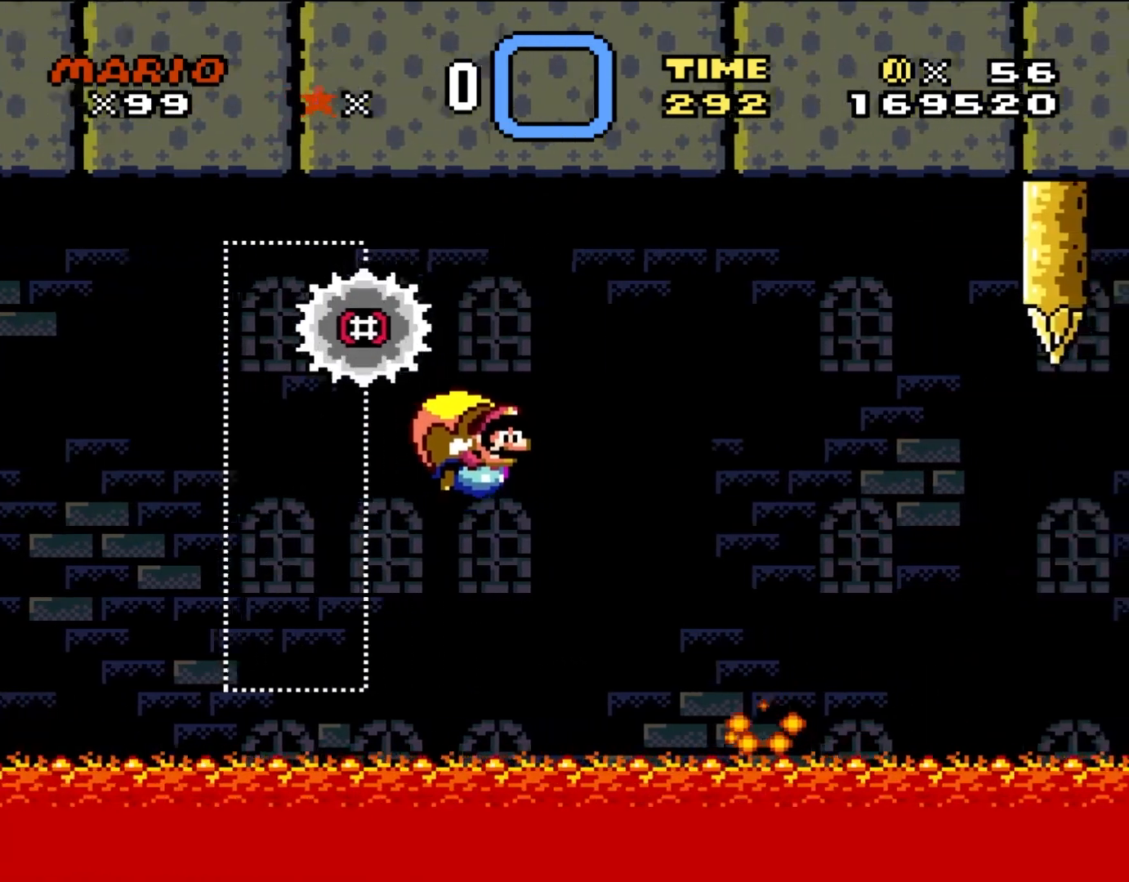
{"buttons": ["Y"], "events": []}
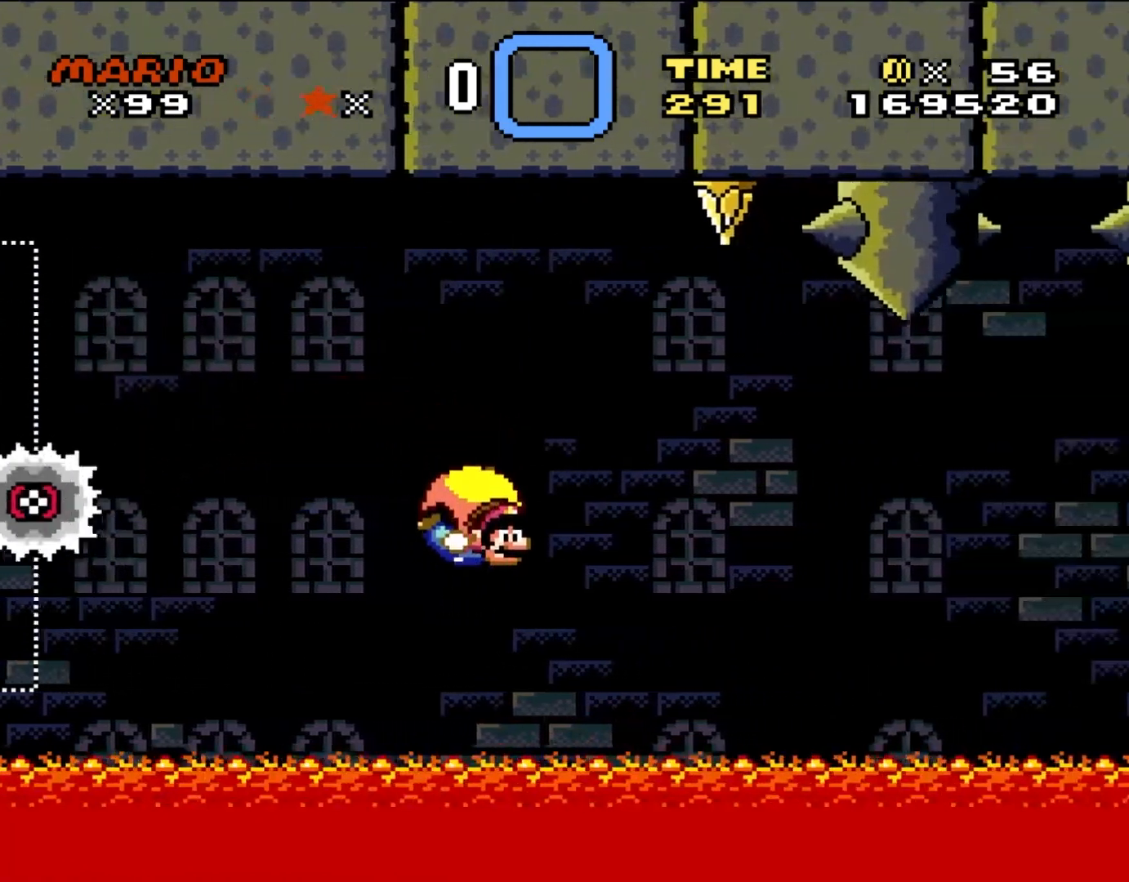
{"buttons": ["Y", "DPAD_LEFT"], "events": [[200, "DPAD_LEFT", "down"]]}
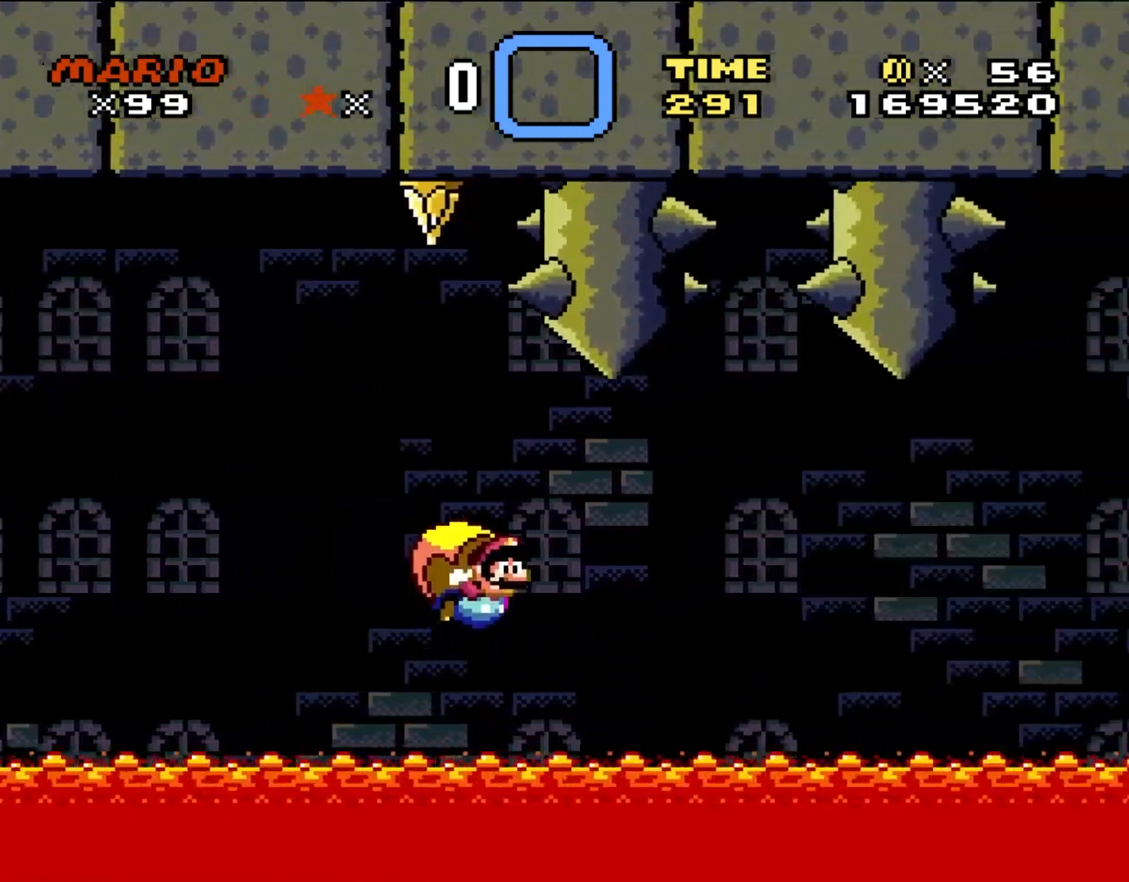
{"buttons": ["Y"], "events": [[333, "DPAD_LEFT", "up"]]}
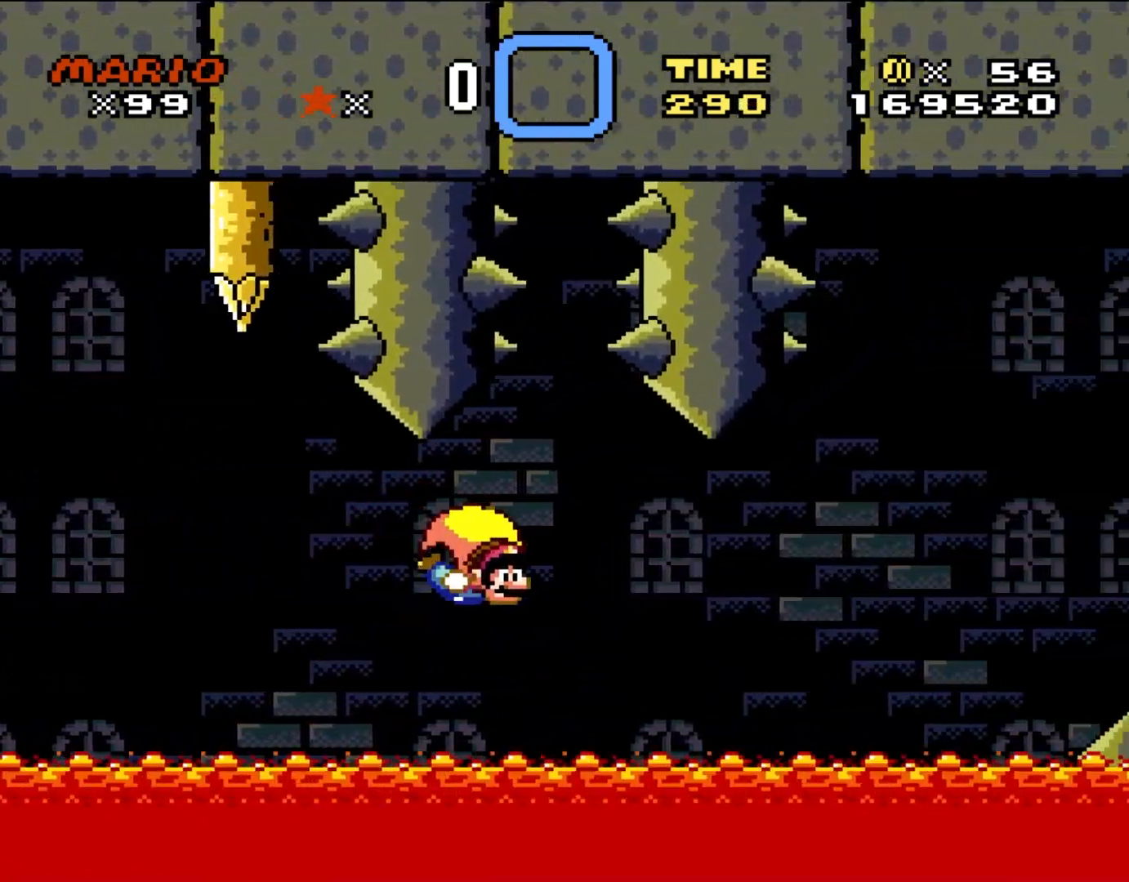
{"buttons": ["Y", "DPAD_LEFT"], "events": [[233, "DPAD_LEFT", "down"]]}
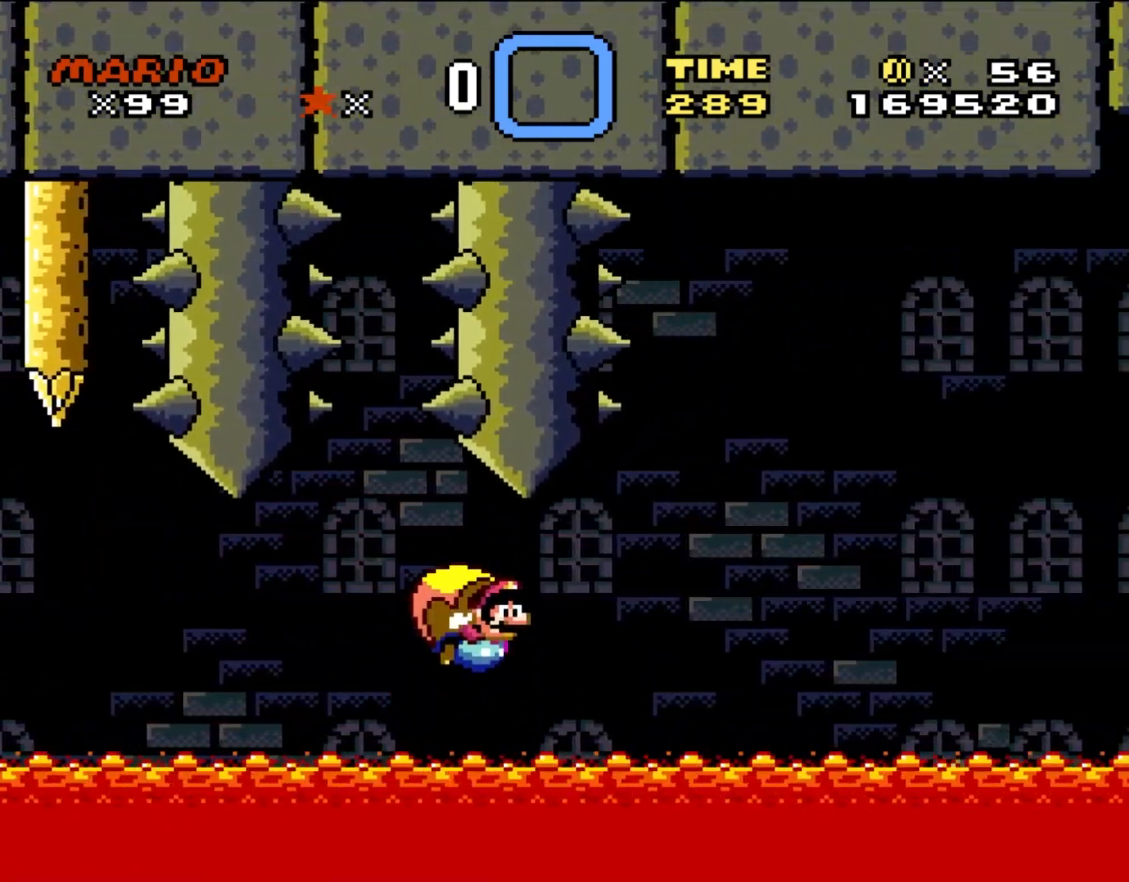
{"buttons": ["Y"], "events": [[100, "DPAD_LEFT", "up"]]}
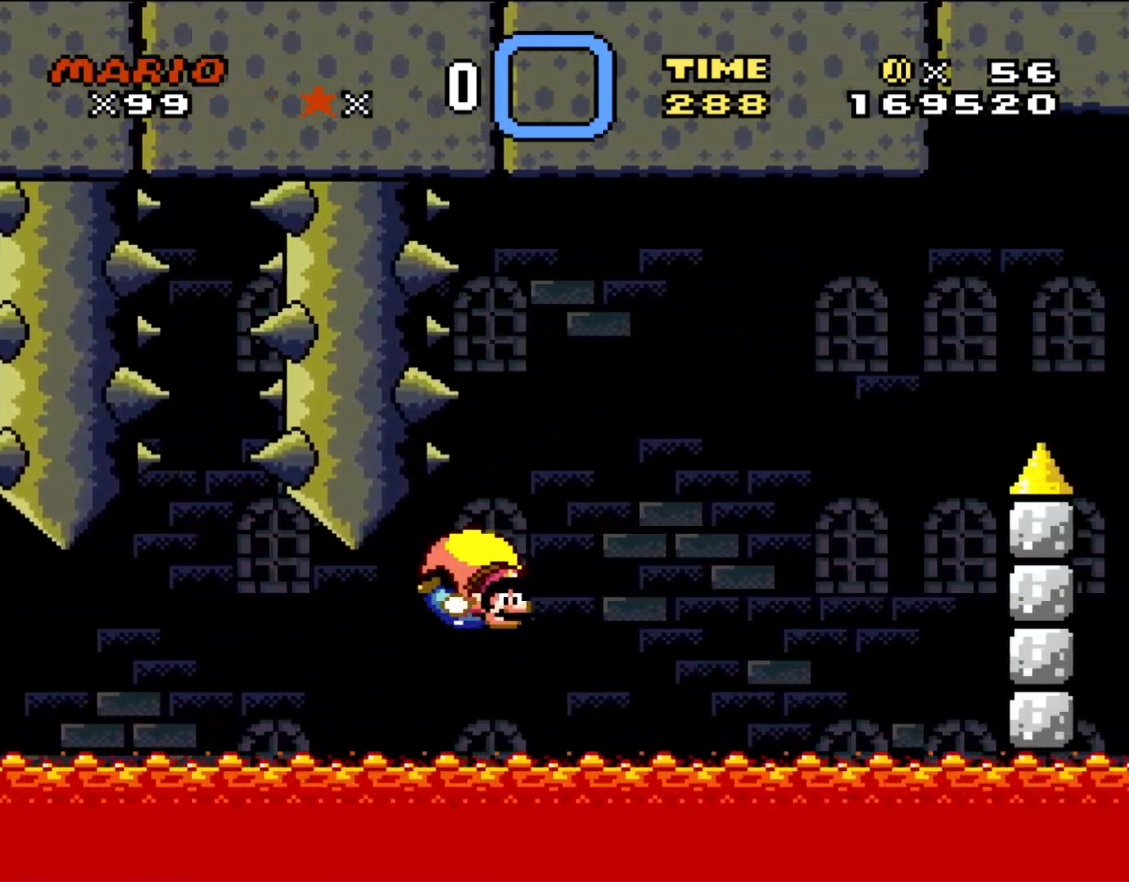
{"buttons": ["Y", "DPAD_LEFT"], "events": [[167, "DPAD_LEFT", "down"]]}
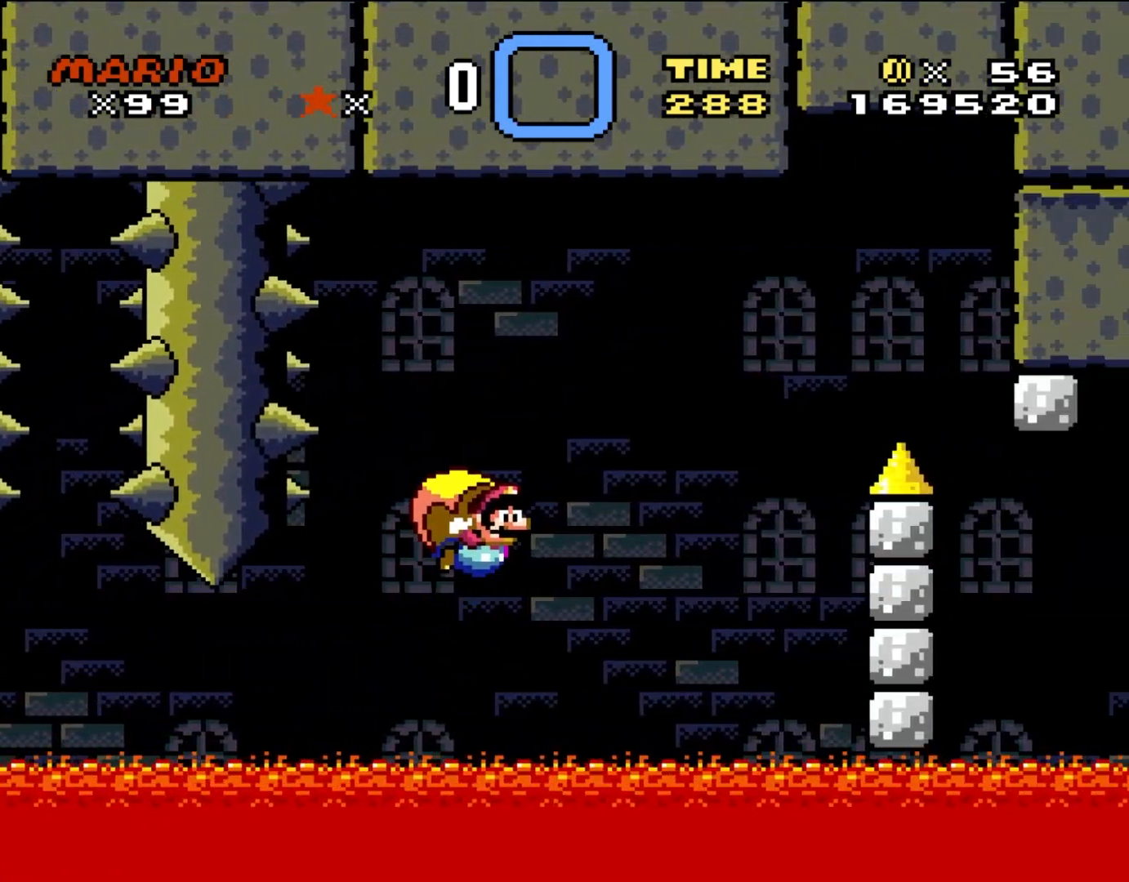
{"buttons": ["Y"], "events": [[300, "DPAD_LEFT", "up"]]}
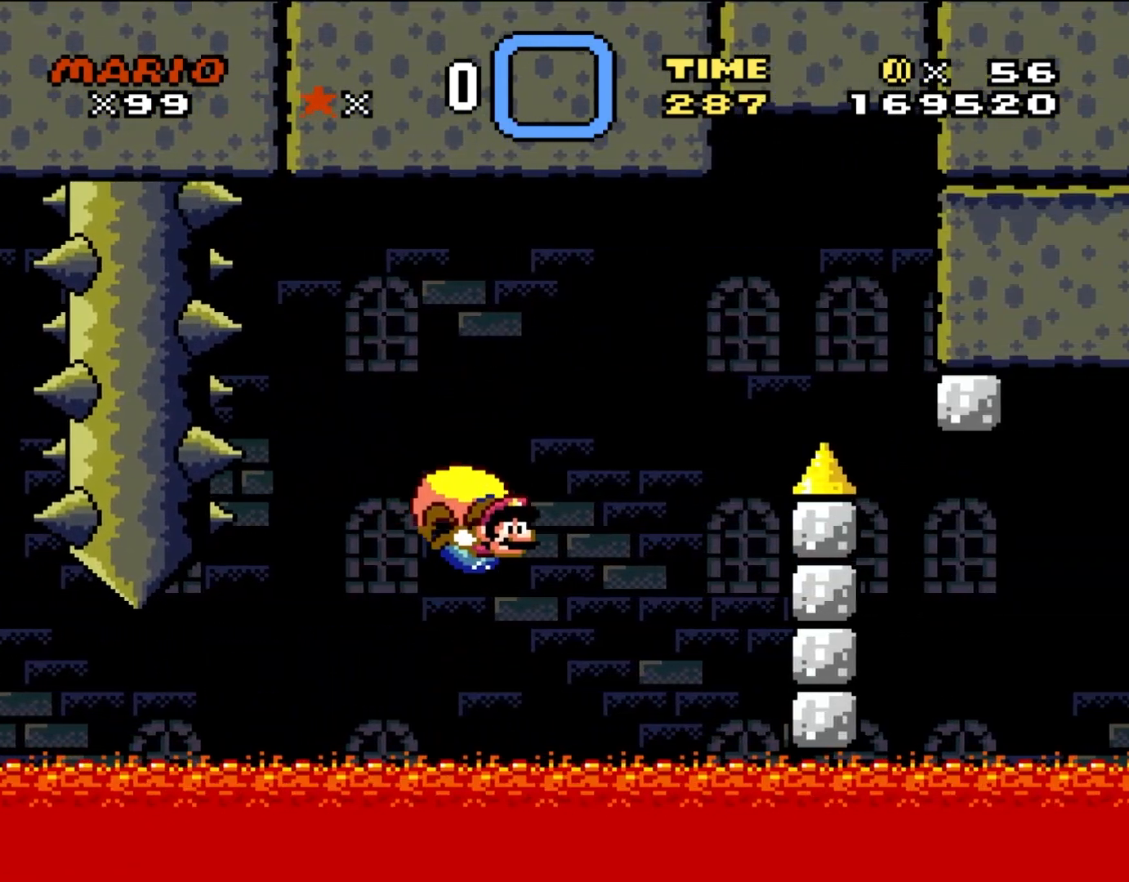
{"buttons": ["Y", "DPAD_LEFT"], "events": [[100, "DPAD_LEFT", "down"]]}
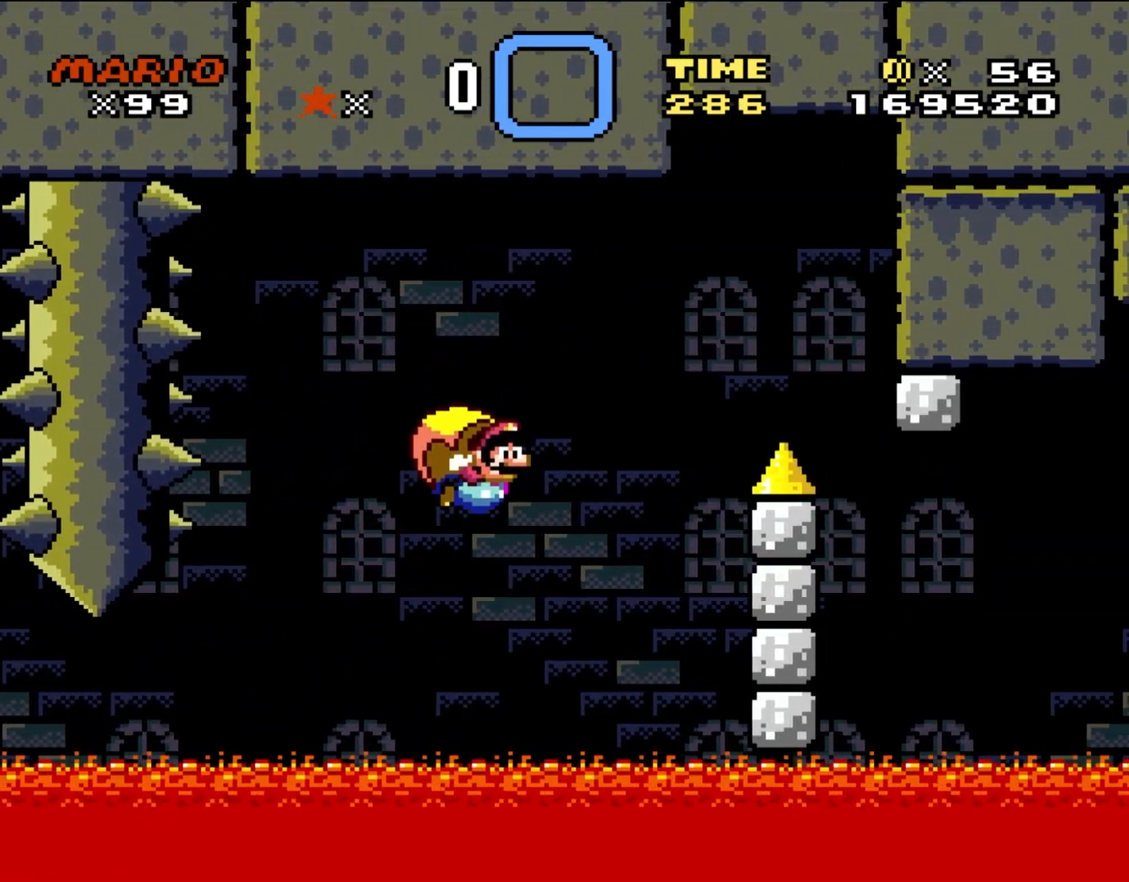
{"buttons": ["Y"], "events": [[33, "DPAD_LEFT", "up"]]}